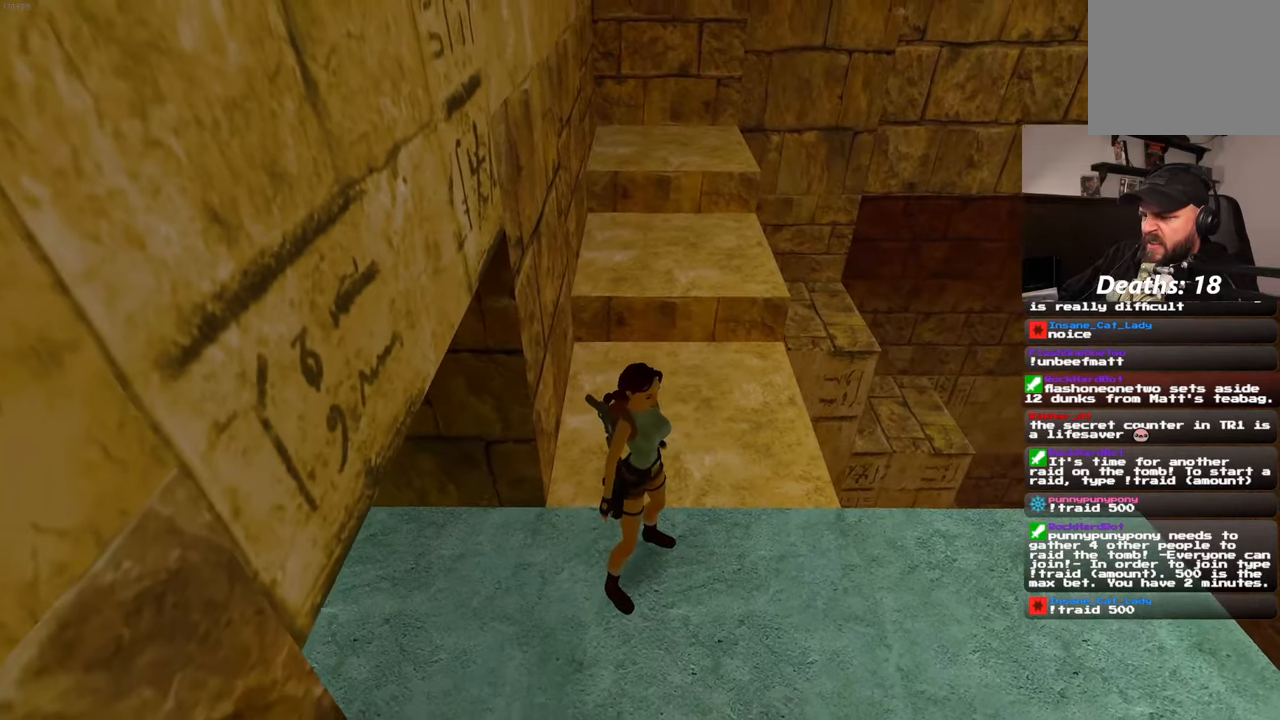
Gameplay with a controller (PlayStation layout); each line is a JSON object with the inputs held at the frame after it (dt_ms = milliseconds from this image to that frame). "events" lists button and stick changes between this image and that frame as [ms after this image, input, new state], when the widget could be followed in between. Not read: HOME L3 R3 START.
{"dt_ms": 500, "buttons": [], "left_stick": "center", "right_stick": "center", "events": [[317, "left_stick", "down-right"], [367, "left_stick", "center"]]}
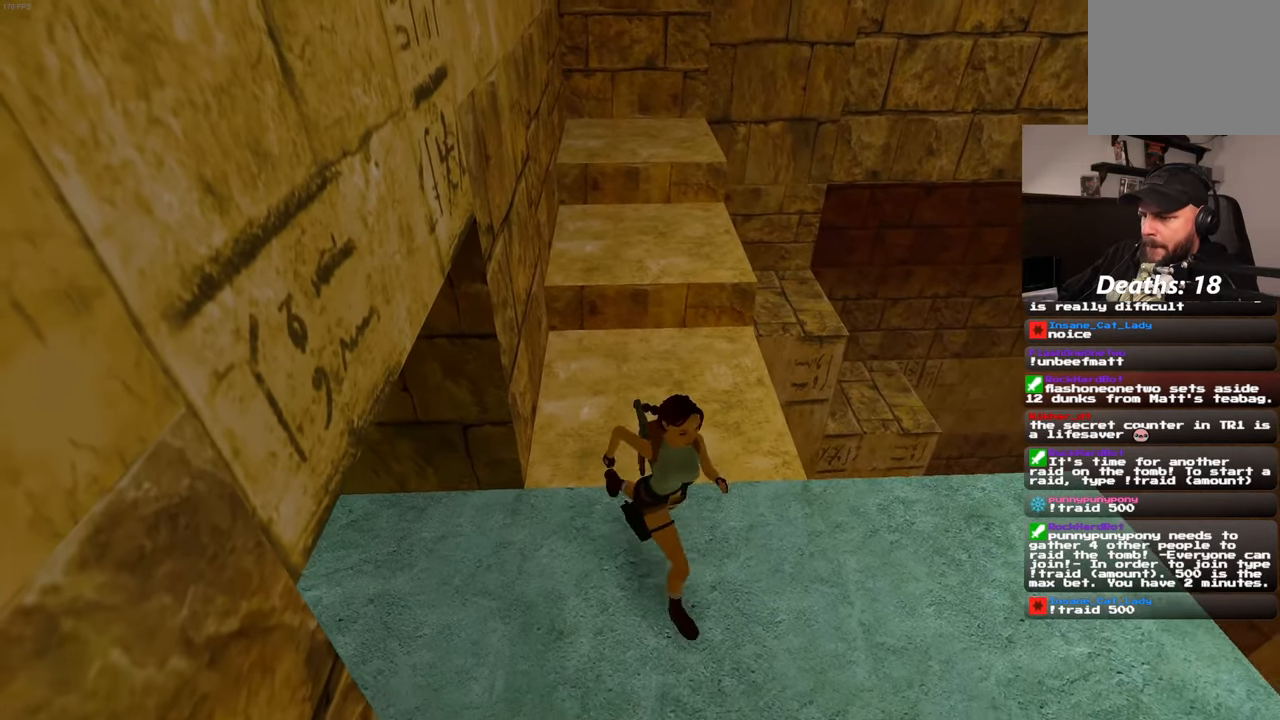
{"dt_ms": 500, "buttons": [], "left_stick": "center", "right_stick": "center", "events": [[117, "right_stick", "left"], [217, "right_stick", "center"], [317, "left_stick", "up"], [483, "left_stick", "center"]]}
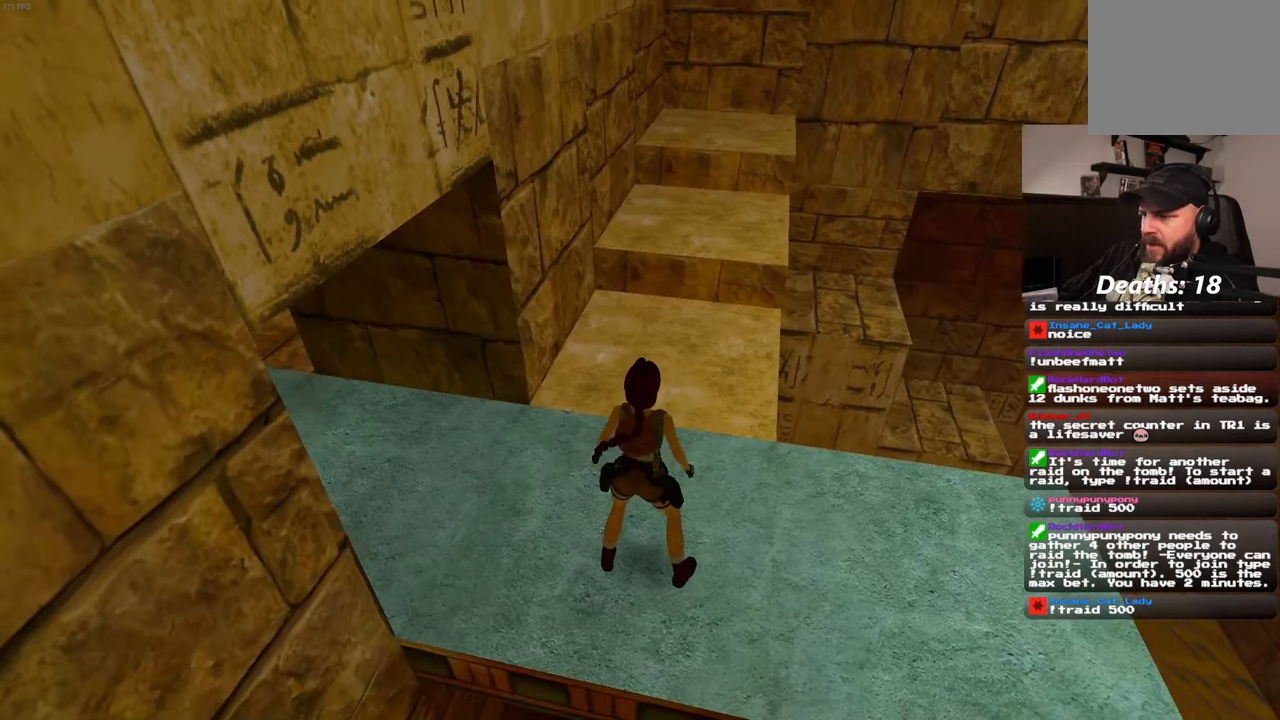
{"dt_ms": 500, "buttons": [], "left_stick": "center", "right_stick": "center", "events": [[283, "left_stick", "up"], [383, "left_stick", "center"]]}
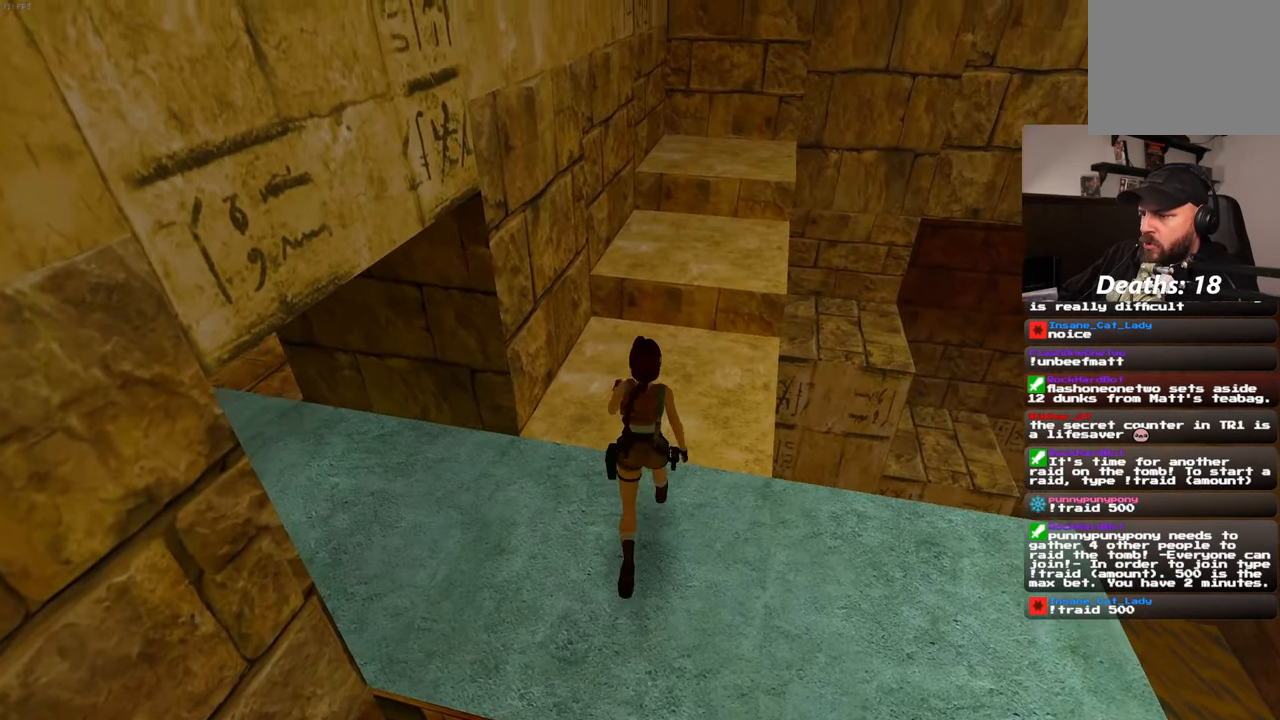
{"dt_ms": 500, "buttons": [], "left_stick": "center", "right_stick": "center", "events": [[233, "left_stick", "down"], [333, "left_stick", "center"]]}
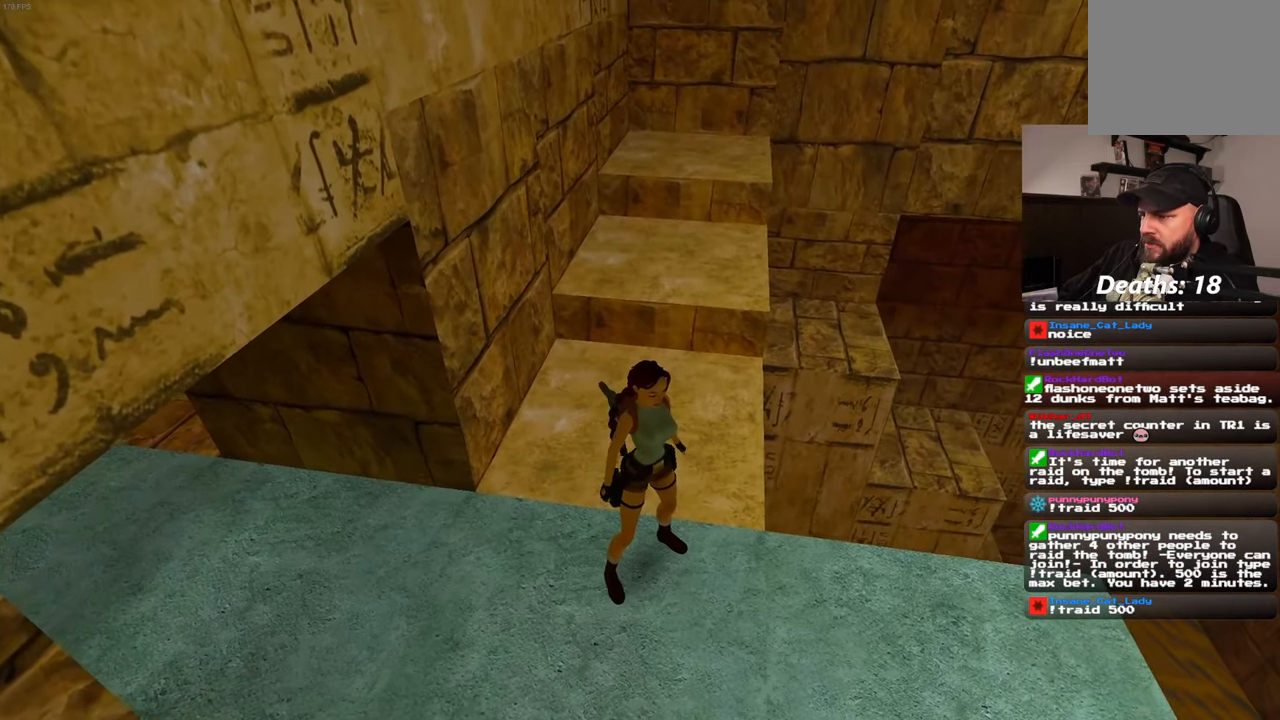
{"dt_ms": 1000, "buttons": [], "left_stick": "center", "right_stick": "center", "events": [[383, "right_stick", "down-right"], [500, "right_stick", "center"], [650, "right_stick", "up"], [733, "right_stick", "center"]]}
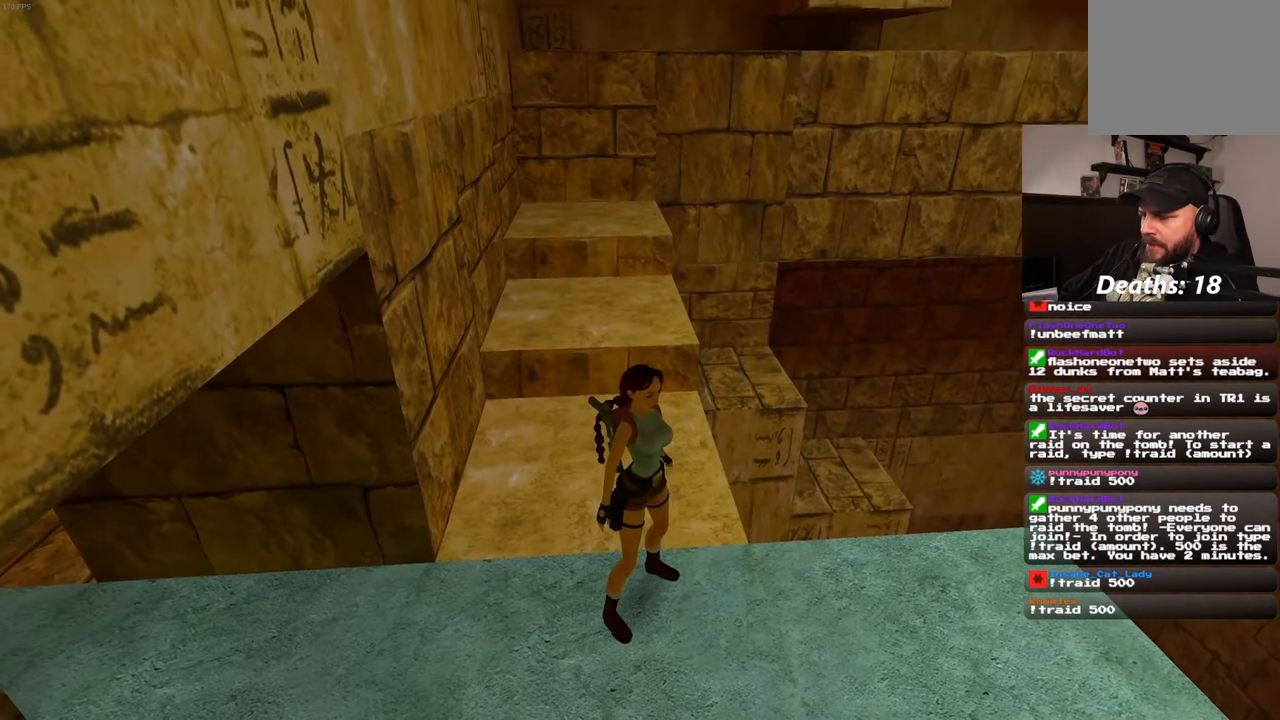
{"dt_ms": 500, "buttons": [], "left_stick": "center", "right_stick": "center", "events": []}
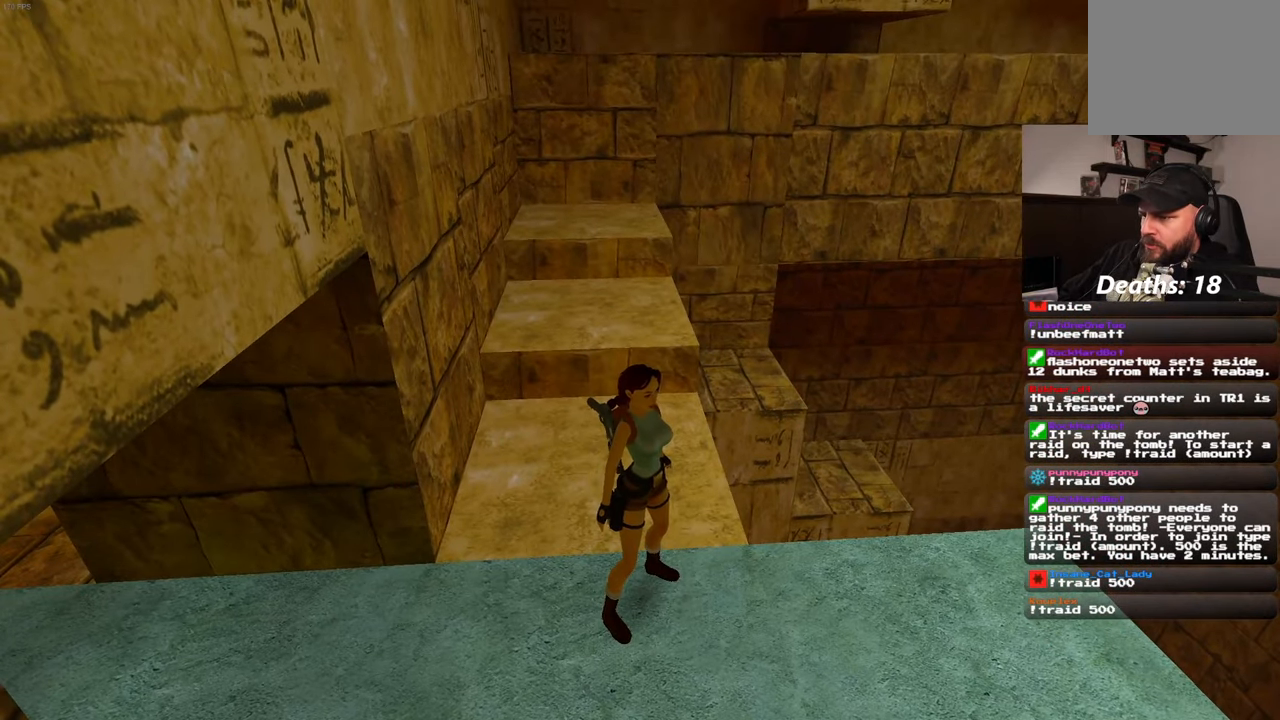
{"dt_ms": 500, "buttons": [], "left_stick": "center", "right_stick": "center", "events": []}
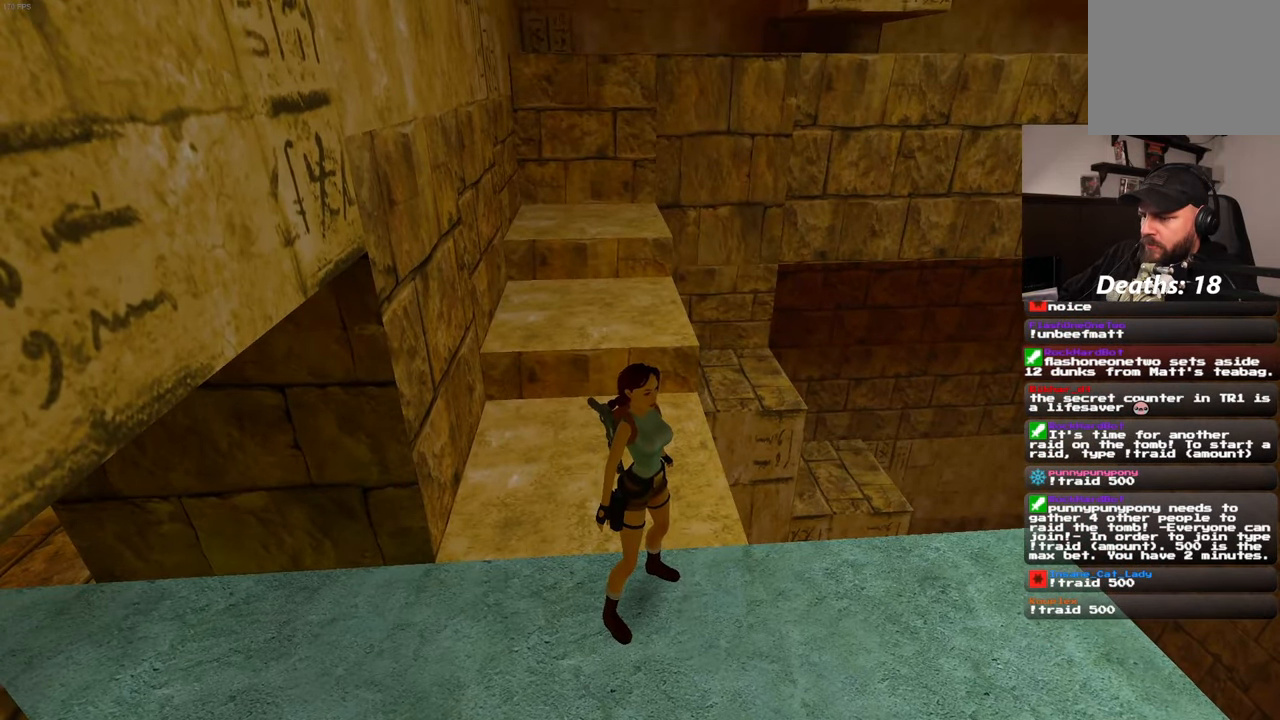
{"dt_ms": 500, "buttons": [], "left_stick": "center", "right_stick": "center", "events": []}
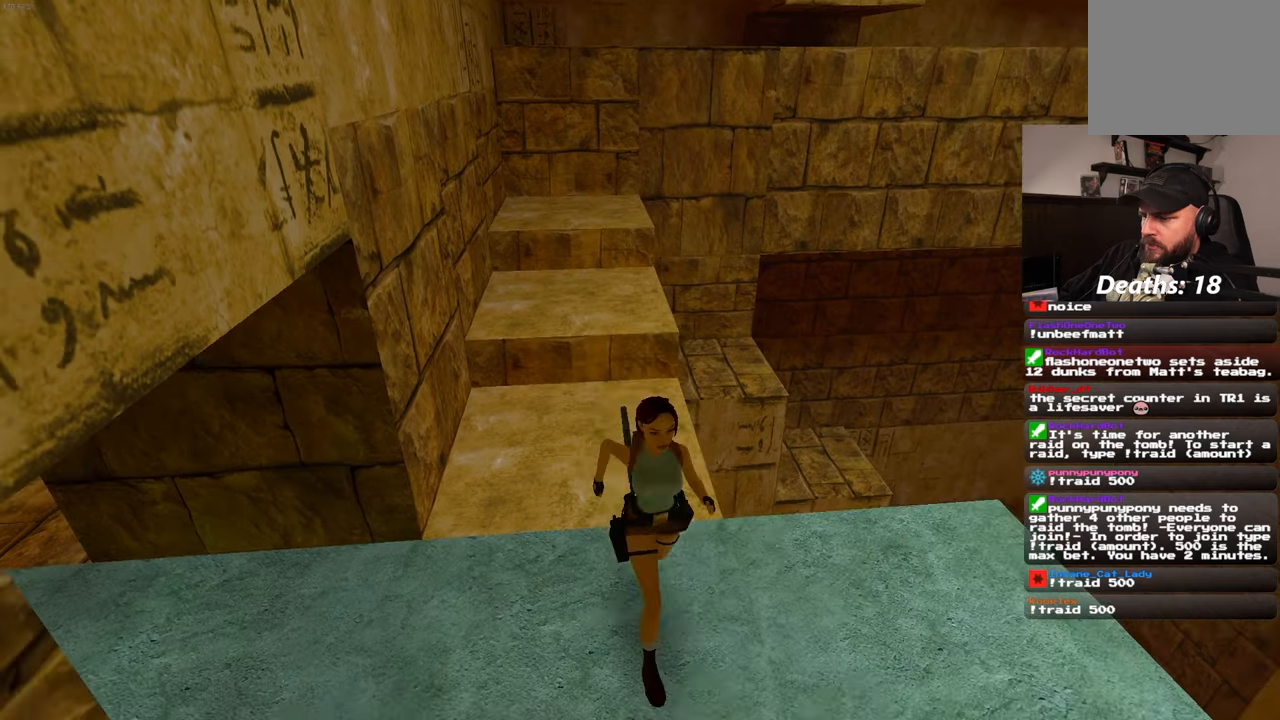
{"dt_ms": 500, "buttons": [], "left_stick": "center", "right_stick": "center", "events": []}
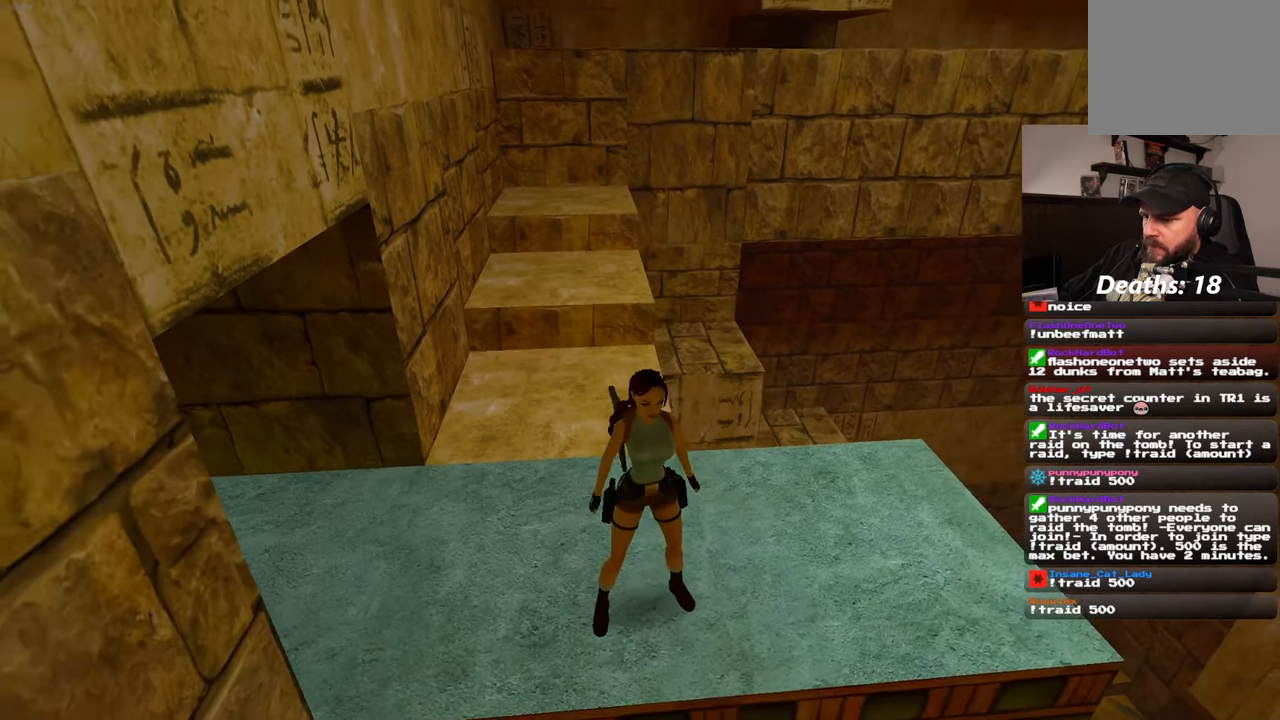
{"dt_ms": 500, "buttons": [], "left_stick": "center", "right_stick": "center", "events": []}
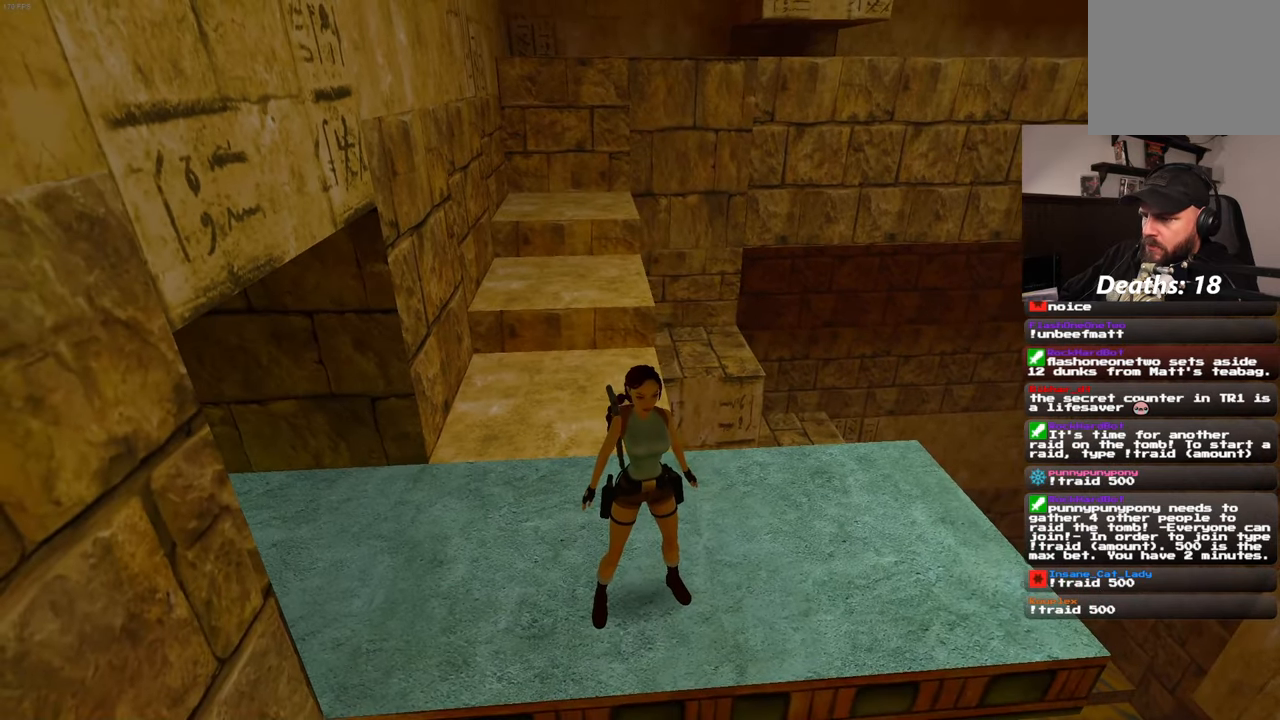
{"dt_ms": 500, "buttons": [], "left_stick": "center", "right_stick": "center", "events": []}
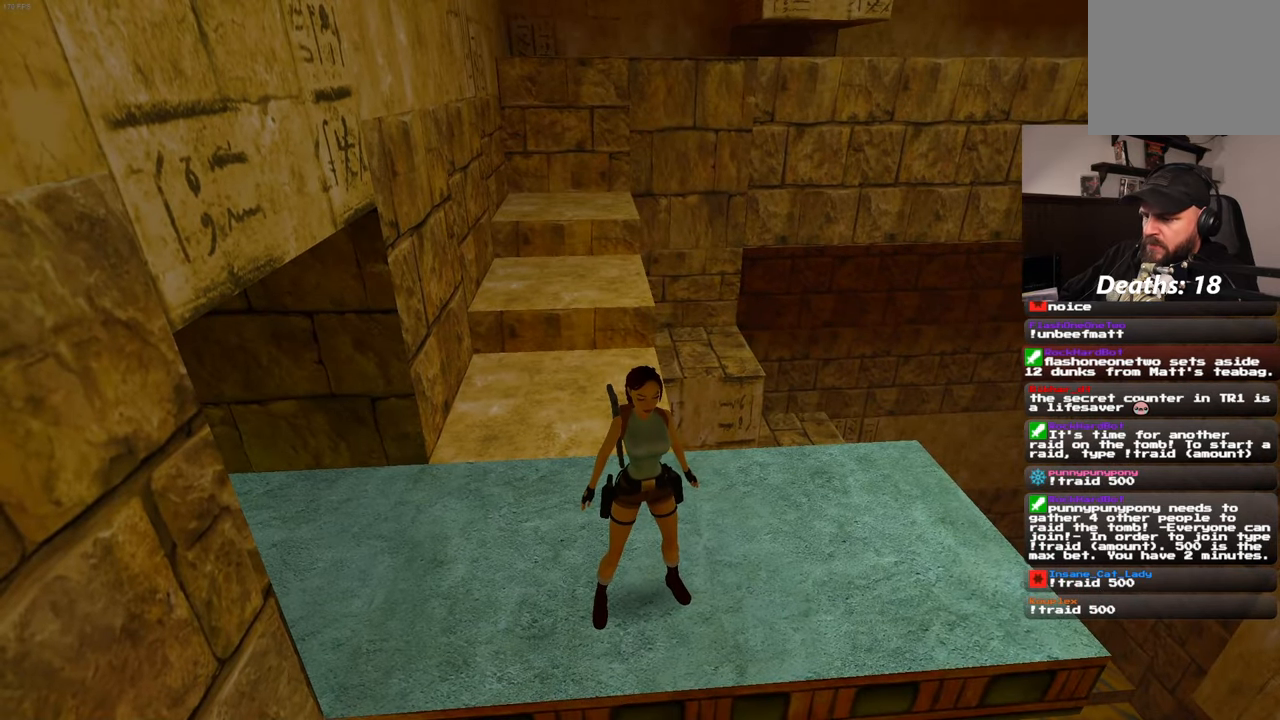
{"dt_ms": 500, "buttons": [], "left_stick": "center", "right_stick": "center", "events": []}
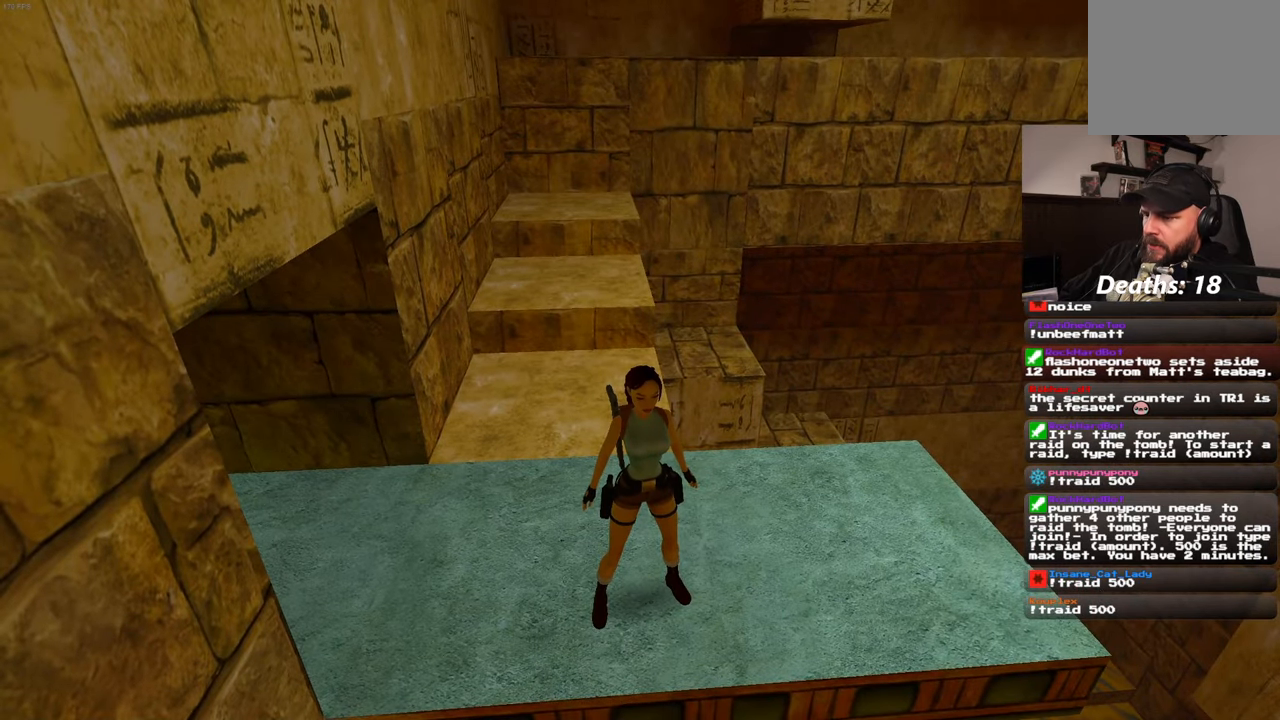
{"dt_ms": 500, "buttons": [], "left_stick": "center", "right_stick": "center", "events": [[117, "left_stick", "up-right"], [267, "left_stick", "up-left"], [317, "right_stick", "left"], [350, "left_stick", "left"], [417, "right_stick", "center"], [450, "left_stick", "center"]]}
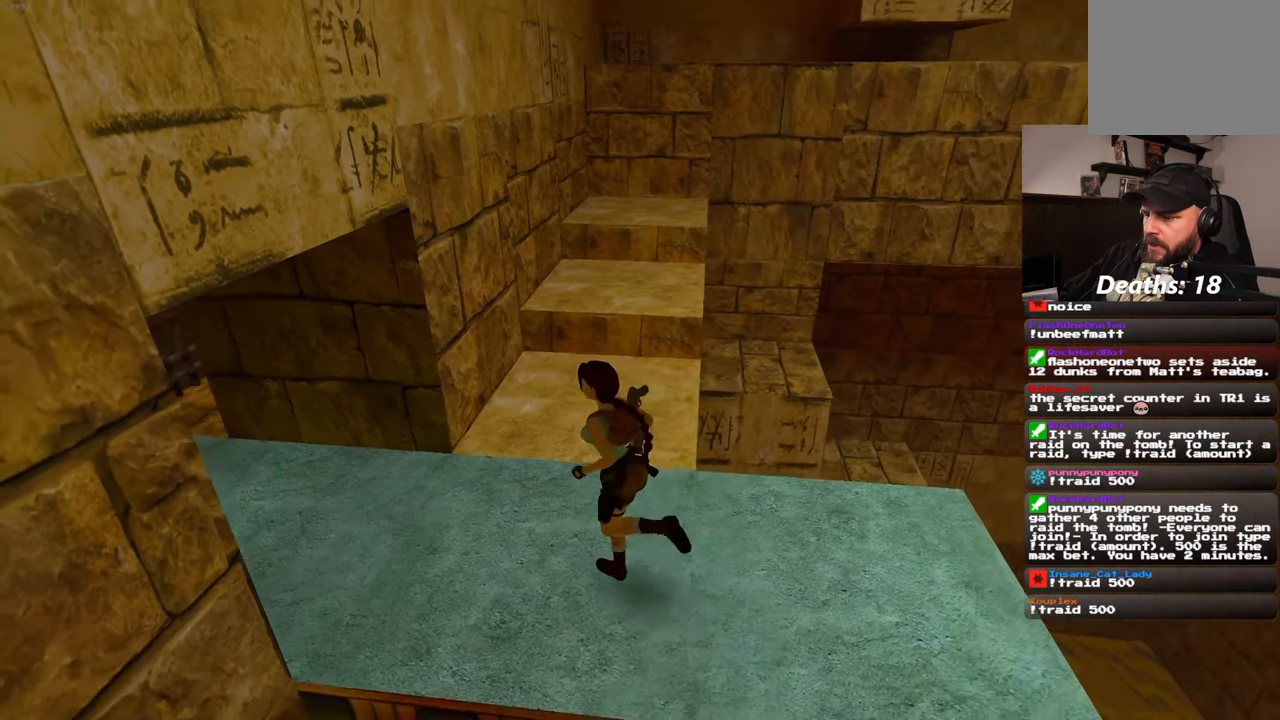
{"dt_ms": 500, "buttons": [], "left_stick": "center", "right_stick": "center", "events": []}
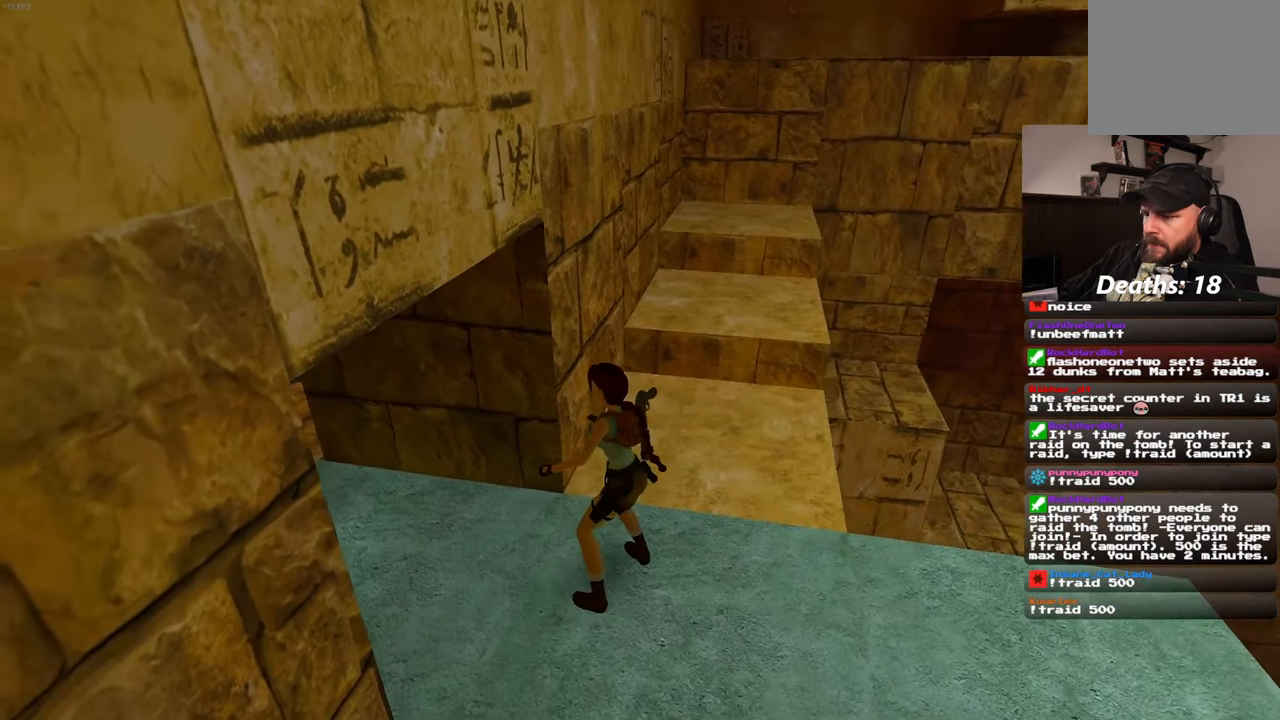
{"dt_ms": 500, "buttons": ["R1"], "left_stick": "center", "right_stick": "center", "events": [[217, "R1", "down"]]}
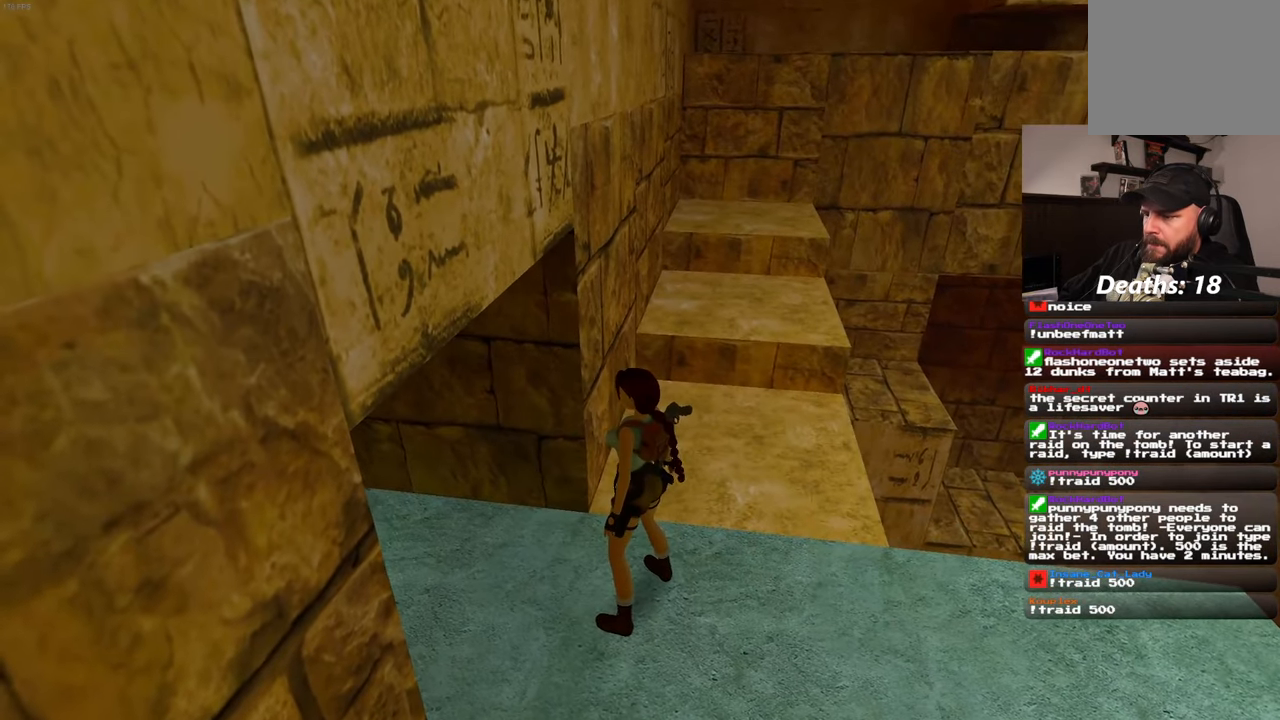
{"dt_ms": 500, "buttons": ["R1"], "left_stick": "center", "right_stick": "center", "events": [[267, "left_stick", "right"], [484, "left_stick", "center"]]}
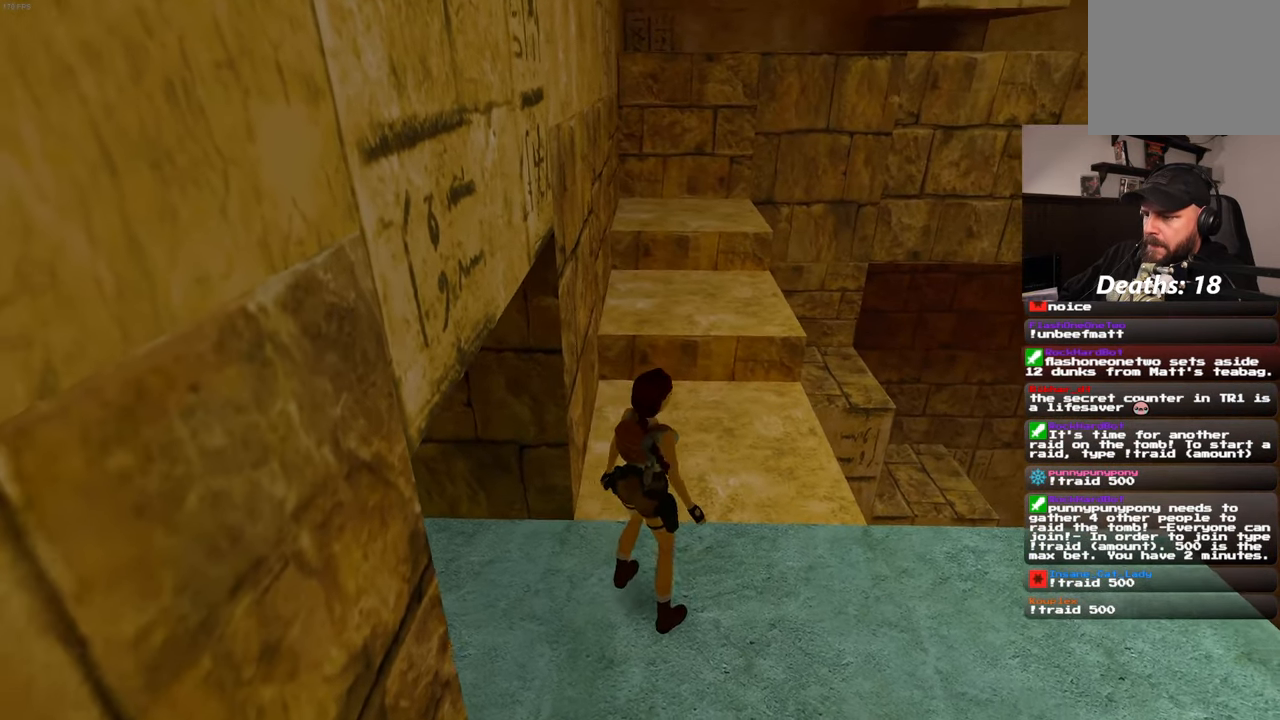
{"dt_ms": 500, "buttons": ["R1"], "left_stick": "down-right", "right_stick": "center", "events": [[367, "left_stick", "down-right"]]}
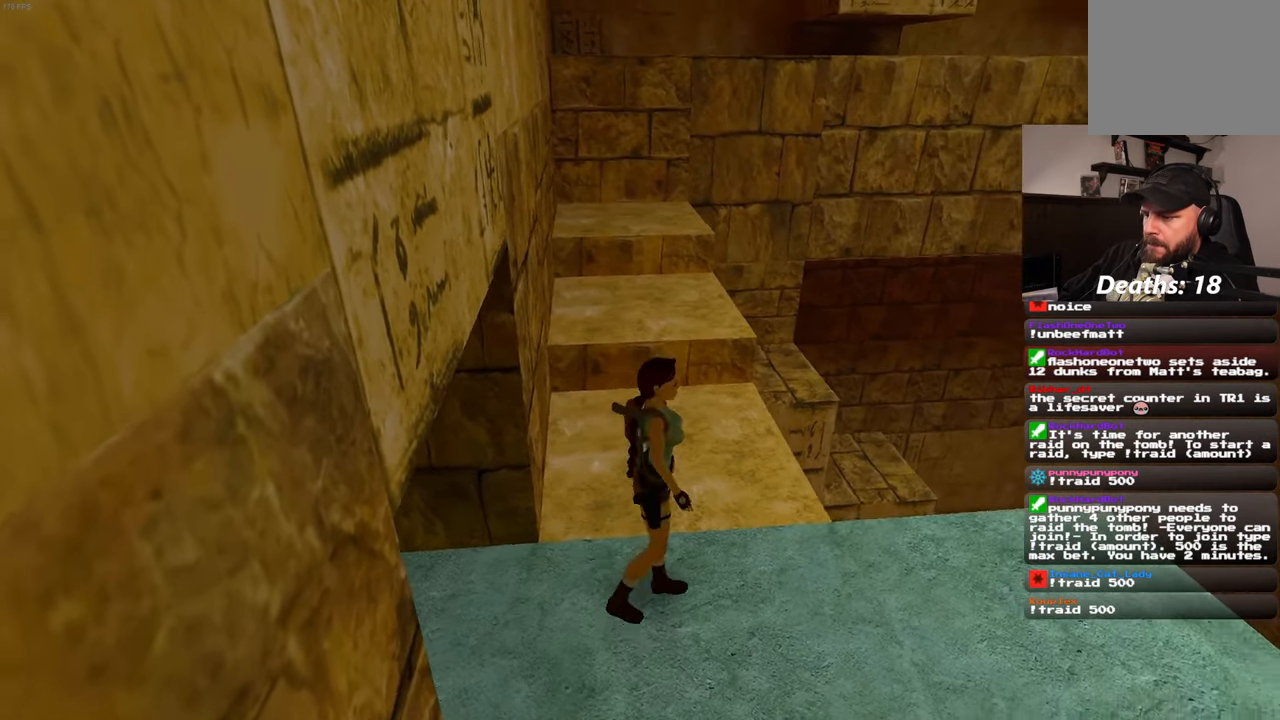
{"dt_ms": 500, "buttons": ["R1"], "left_stick": "center", "right_stick": "center", "events": [[317, "left_stick", "center"]]}
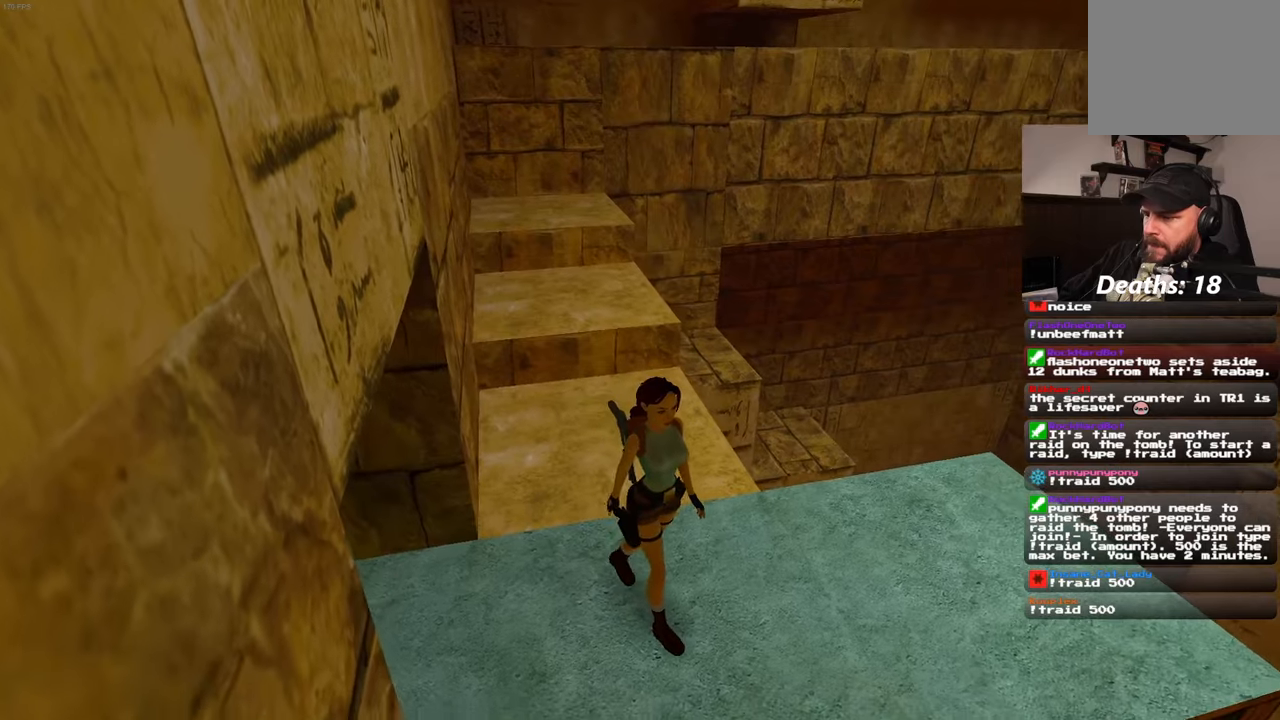
{"dt_ms": 500, "buttons": ["R1"], "left_stick": "center", "right_stick": "center", "events": [[250, "right_stick", "left"], [466, "right_stick", "center"]]}
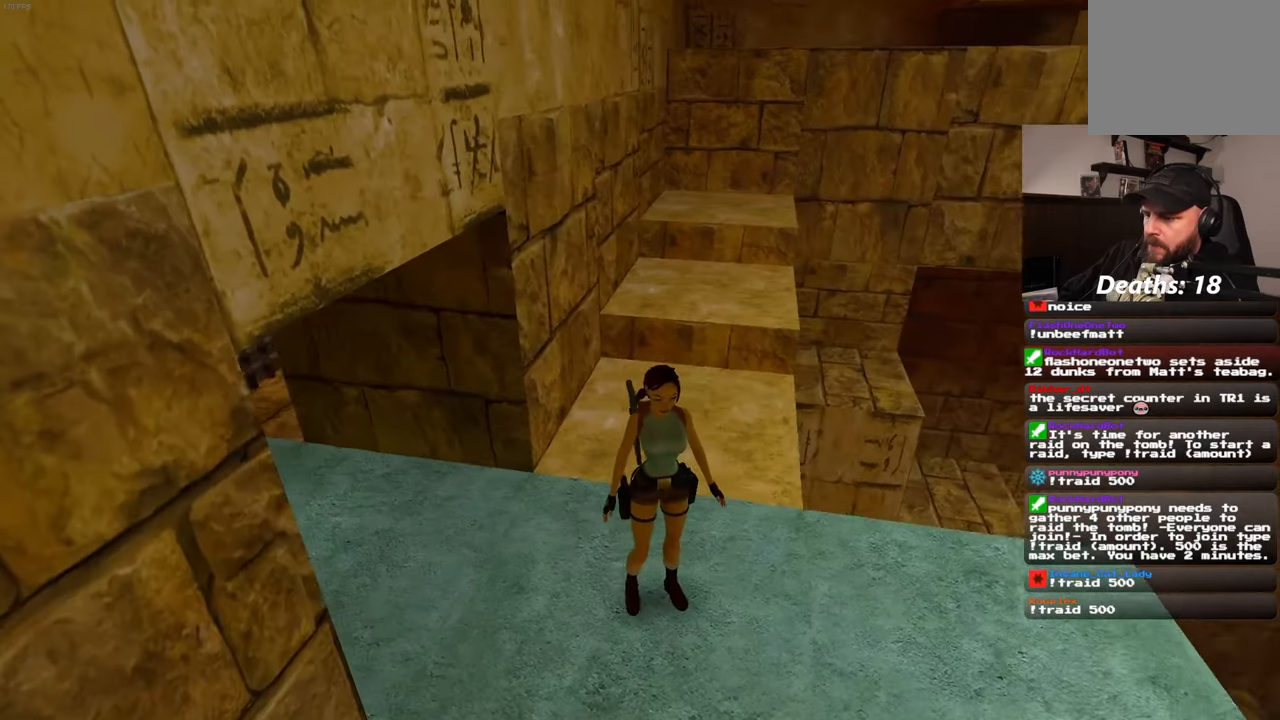
{"dt_ms": 500, "buttons": [], "left_stick": "center", "right_stick": "right", "events": [[66, "R1", "up"], [400, "right_stick", "right"]]}
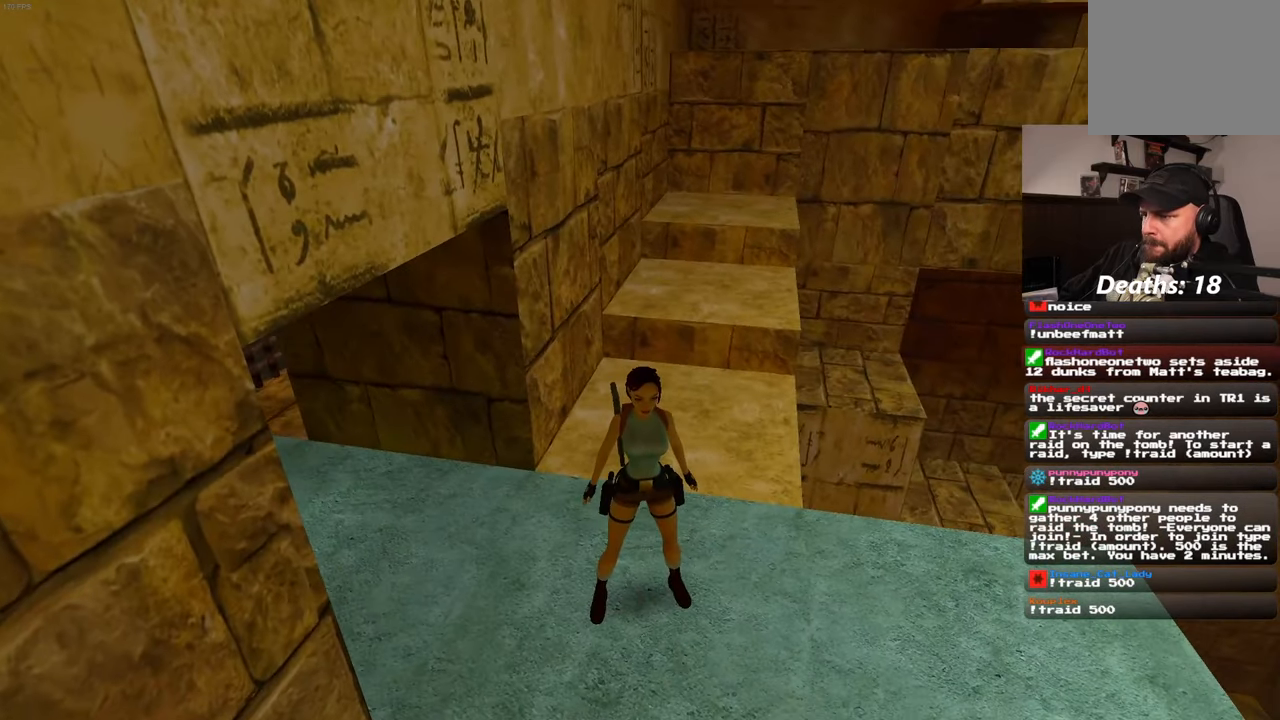
{"dt_ms": 500, "buttons": [], "left_stick": "center", "right_stick": "center", "events": [[50, "right_stick", "center"]]}
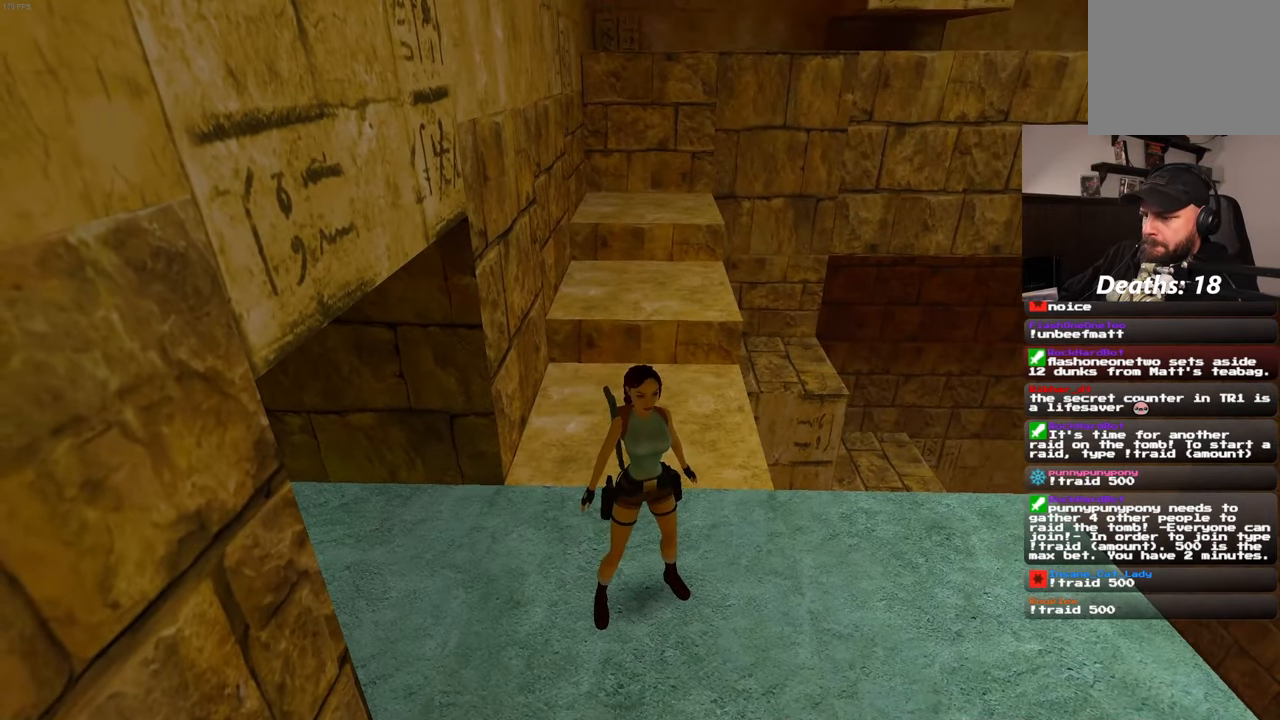
{"dt_ms": 500, "buttons": ["CIRCLE"], "left_stick": "center", "right_stick": "center", "events": [[416, "CIRCLE", "down"]]}
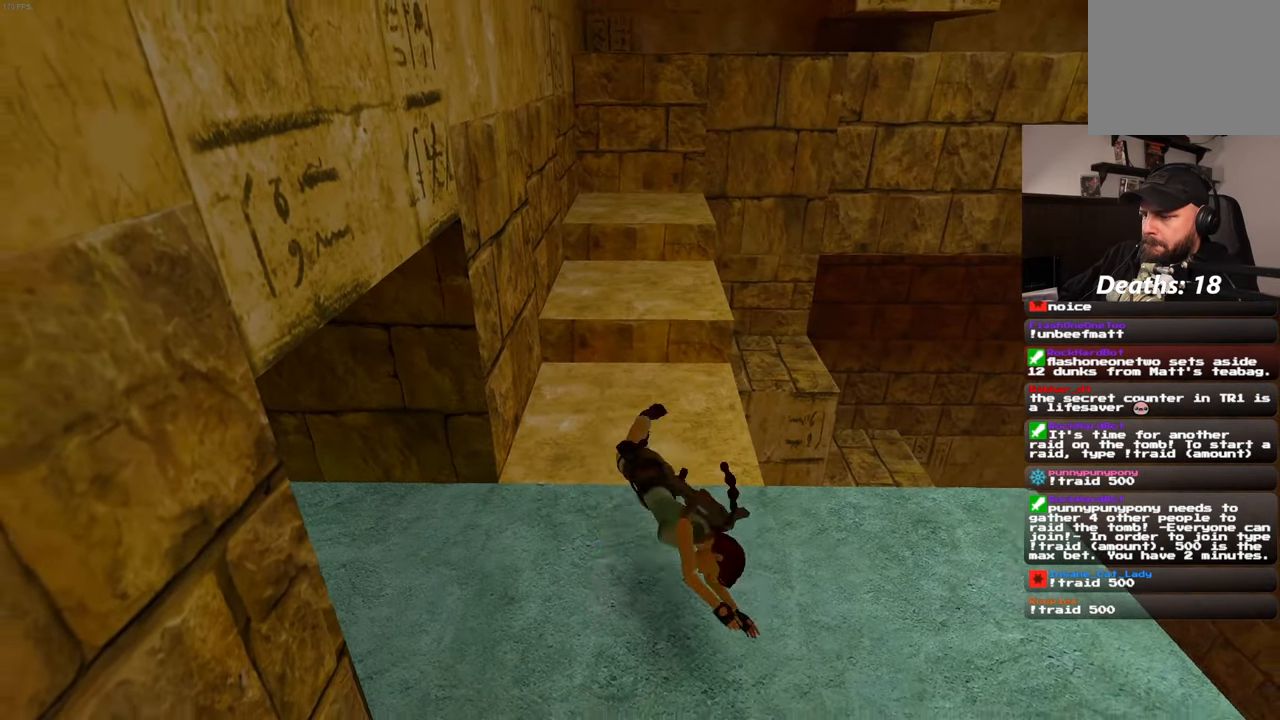
{"dt_ms": 500, "buttons": ["CIRCLE", "R2"], "left_stick": "center", "right_stick": "center", "events": [[16, "CIRCLE", "up"], [83, "R2", "down"], [483, "CIRCLE", "down"]]}
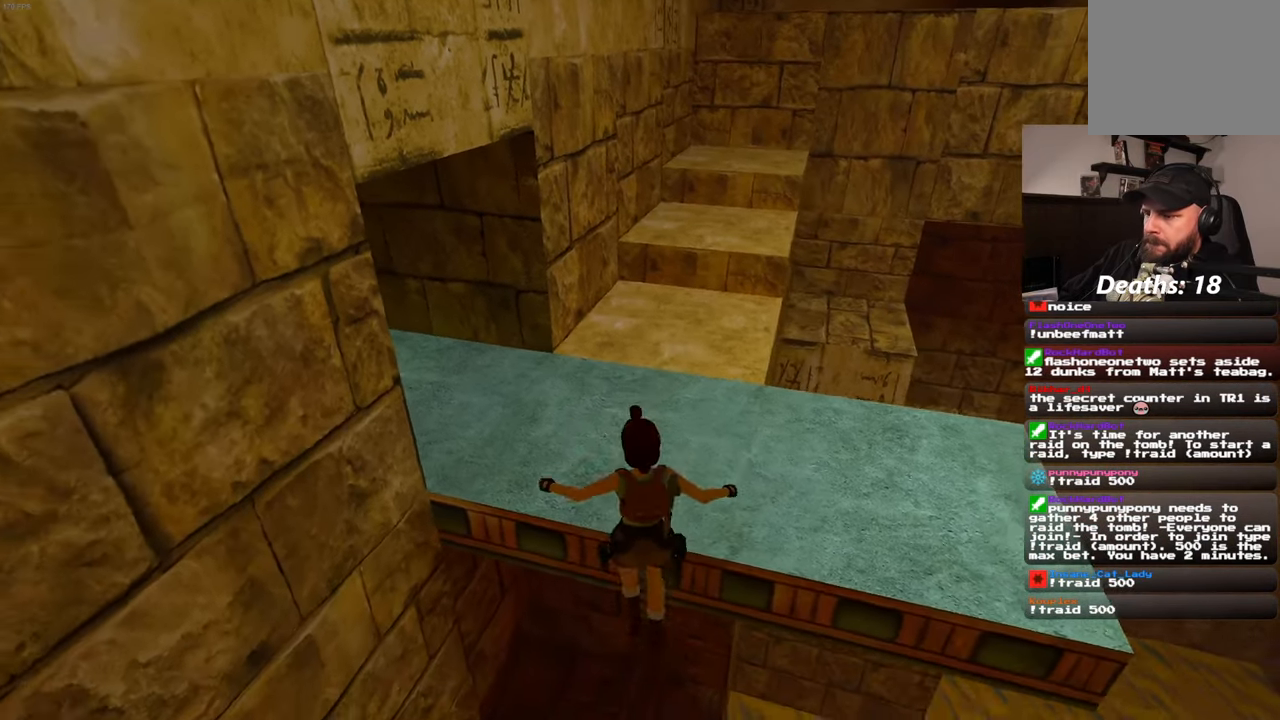
{"dt_ms": 500, "buttons": ["CIRCLE"], "left_stick": "center", "right_stick": "center", "events": [[33, "R2", "up"]]}
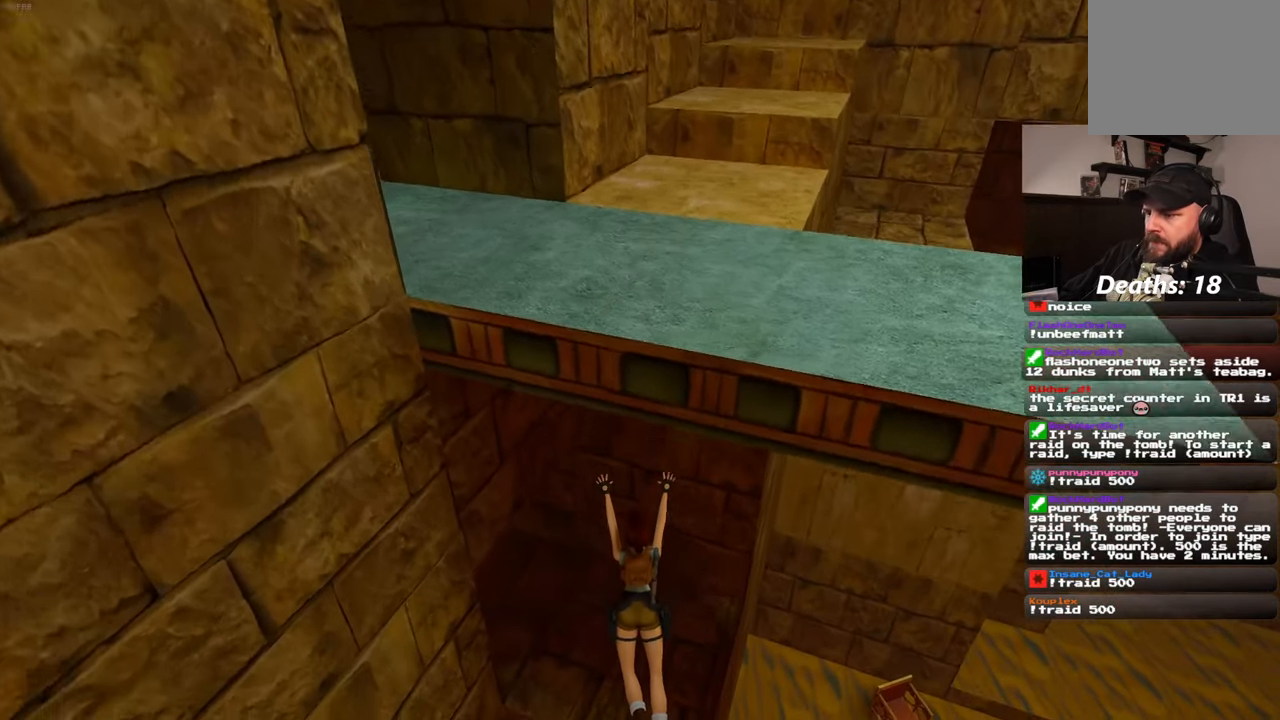
{"dt_ms": 1000, "buttons": [], "left_stick": "center", "right_stick": "center", "events": [[533, "CIRCLE", "up"]]}
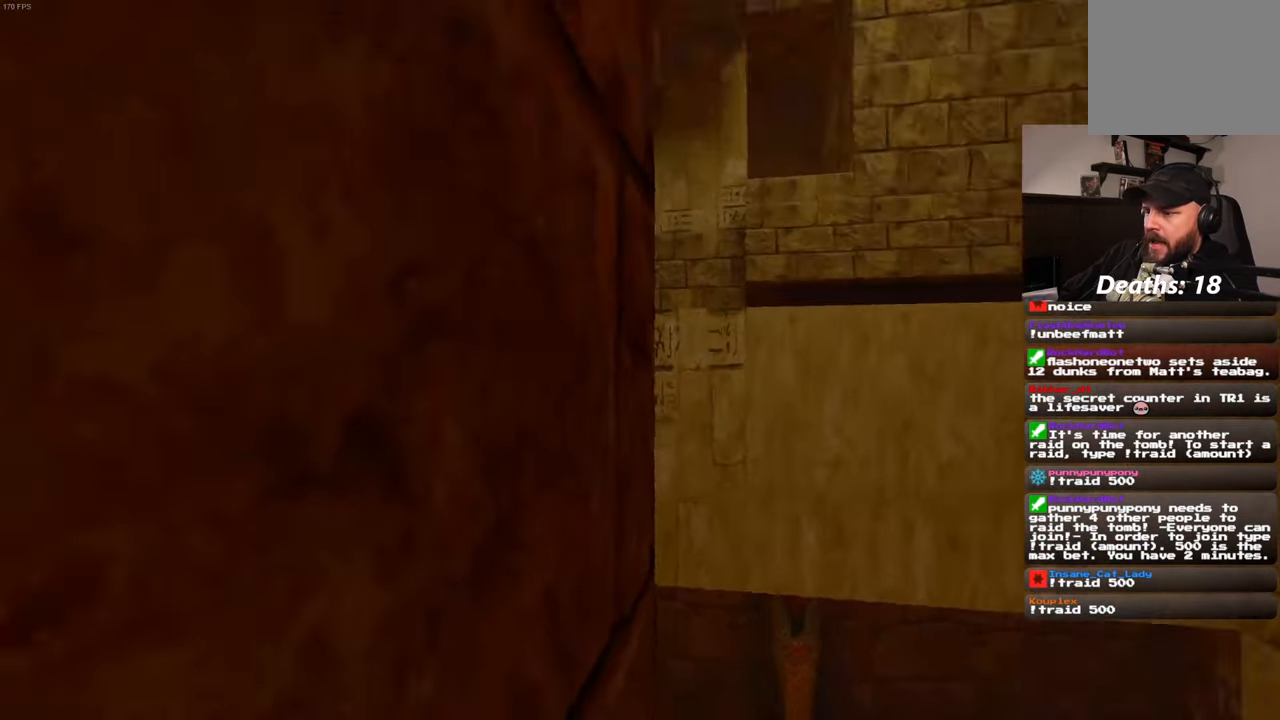
{"dt_ms": 500, "buttons": [], "left_stick": "center", "right_stick": "right", "events": [[66, "right_stick", "right"]]}
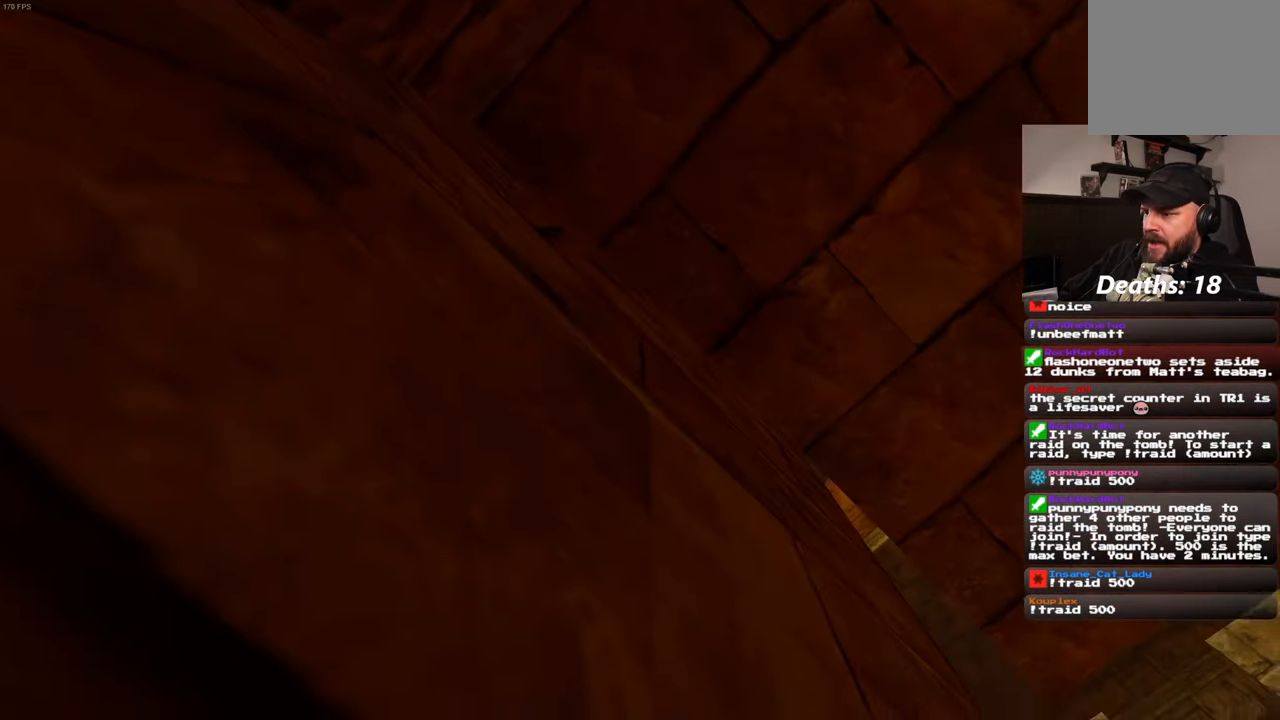
{"dt_ms": 500, "buttons": [], "left_stick": "center", "right_stick": "left", "events": [[100, "right_stick", "center"], [350, "right_stick", "left"]]}